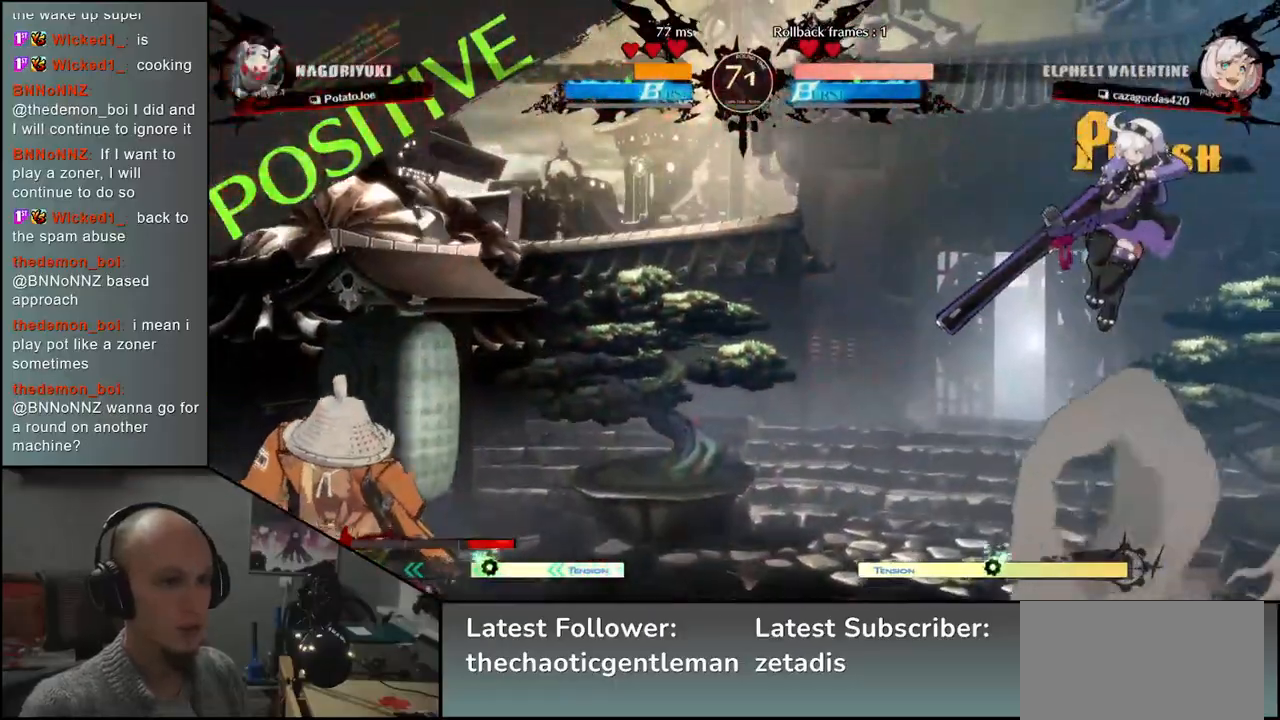
Gameplay with a controller (arcade stick); each line is a JSON object with the inputs held at the frame after it. "events" lists button and stick changes between this image and that frame as [ms after this image, input, new state], when the widget could be followed in between. Not read: L3 R3.
{"buttons": [], "left_stick": "down-left", "events": [[200, "left_stick", "down-left"]]}
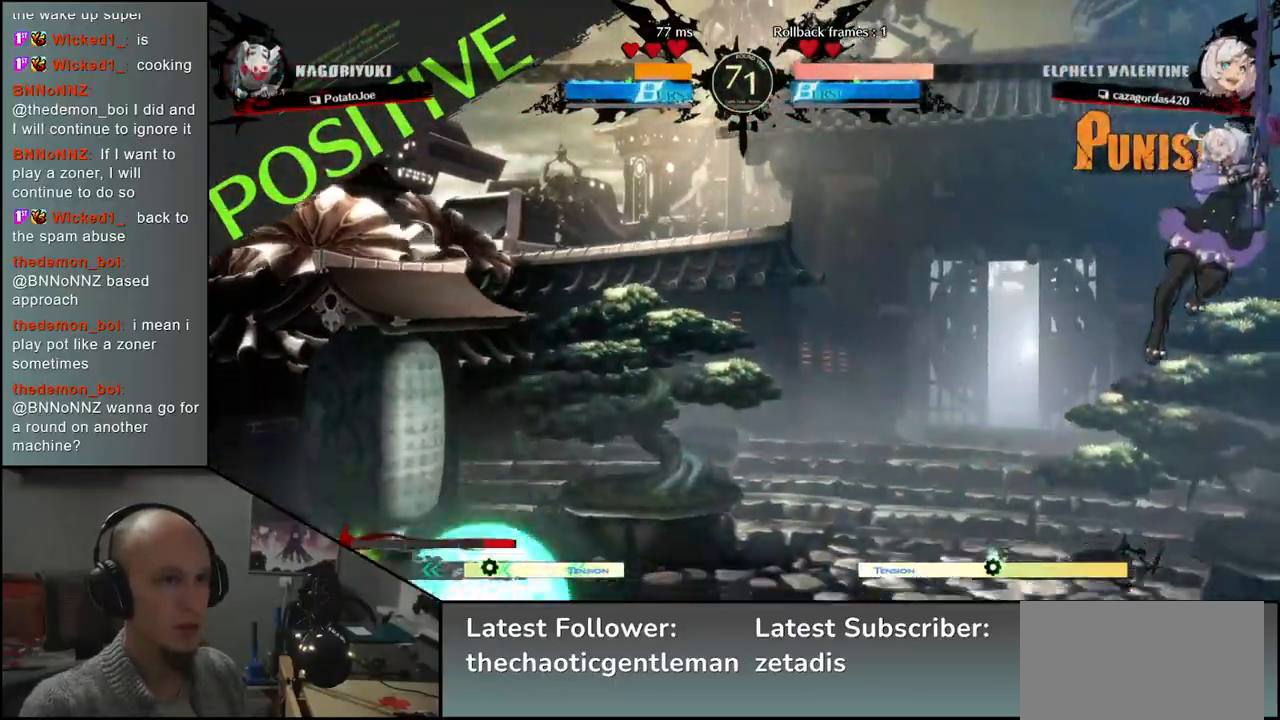
{"buttons": [], "left_stick": "down-left", "events": []}
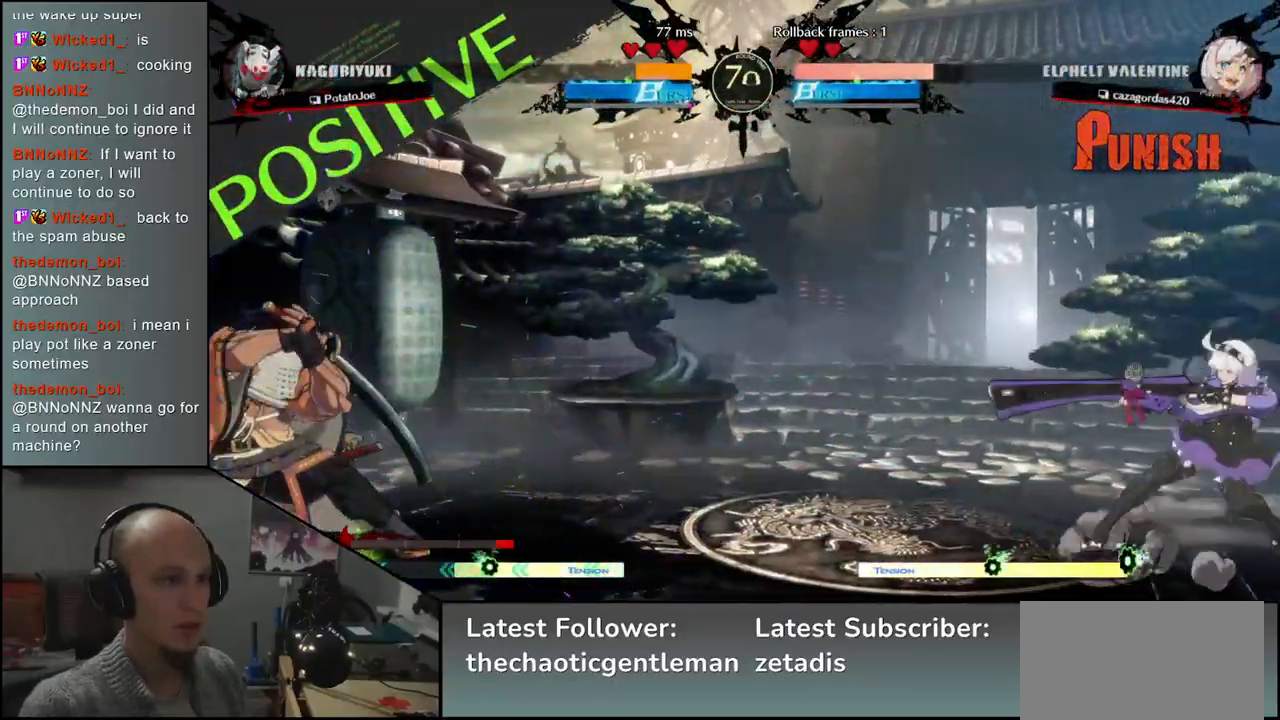
{"buttons": [], "left_stick": "left", "events": [[183, "left_stick", "right"], [317, "left_stick", "left"]]}
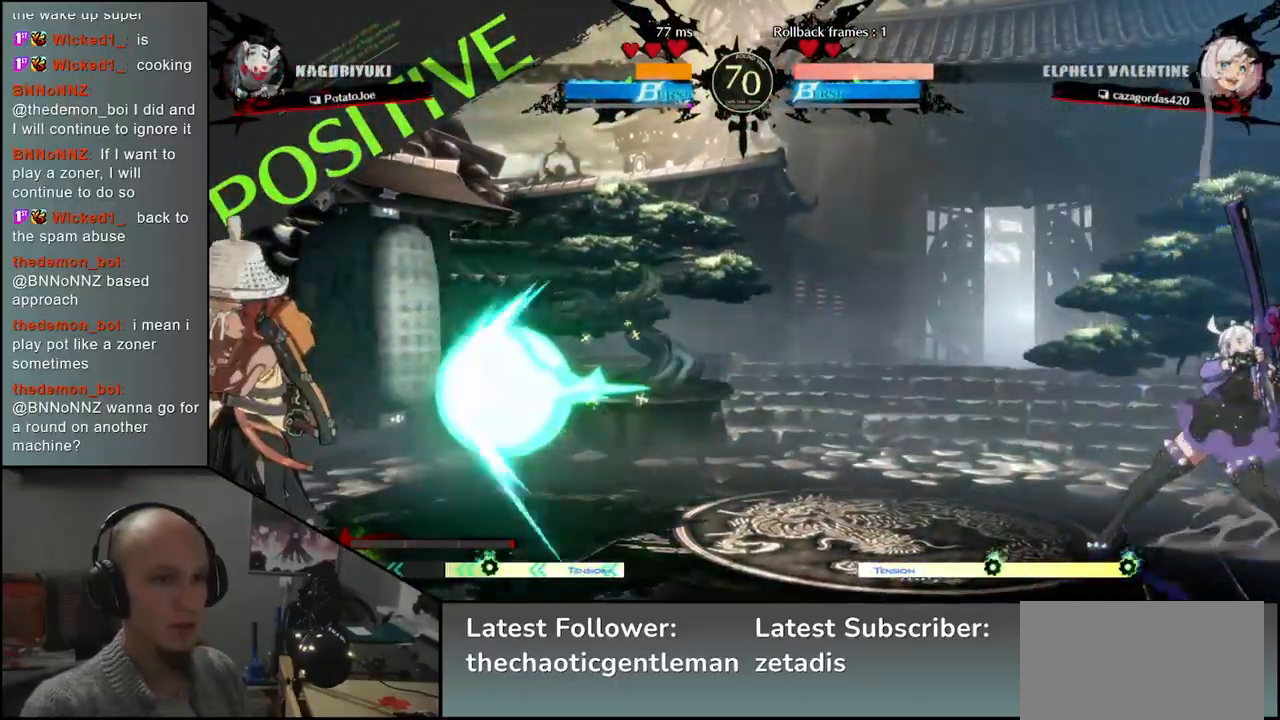
{"buttons": [], "left_stick": "left", "events": []}
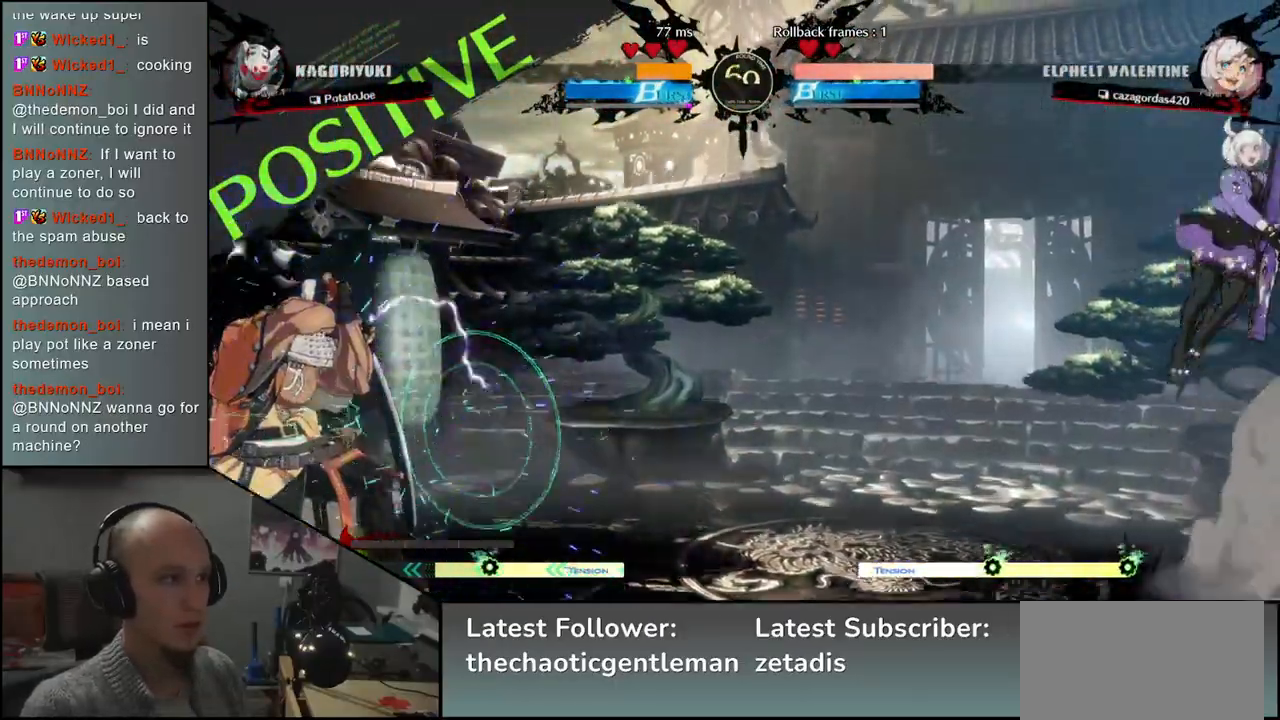
{"buttons": [], "left_stick": "left", "events": []}
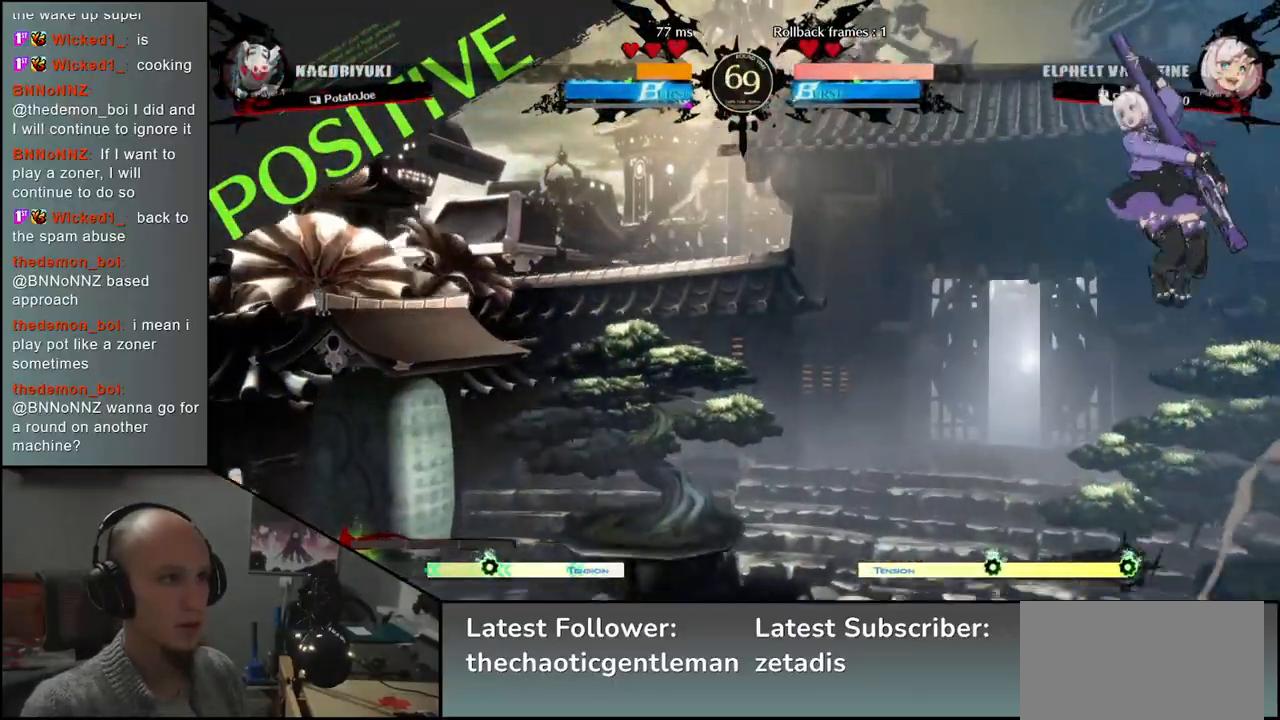
{"buttons": [], "left_stick": "down", "events": [[450, "left_stick", "down"]]}
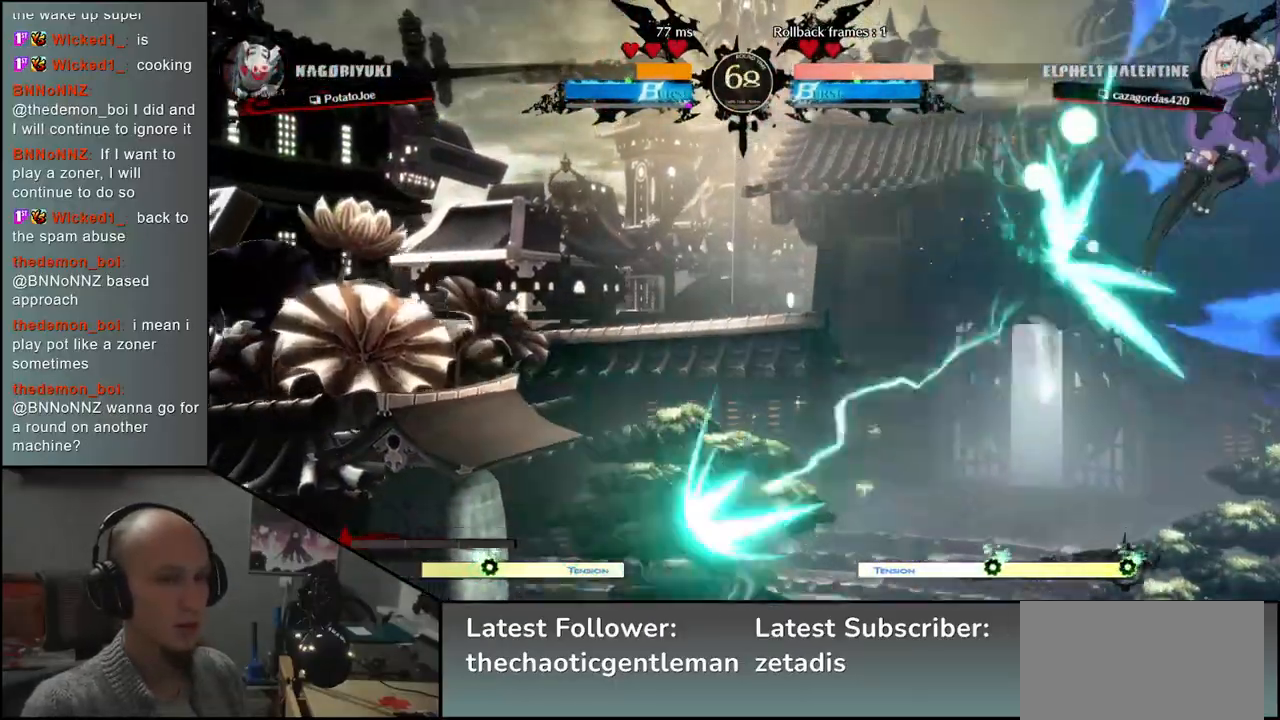
{"buttons": [], "left_stick": "left", "events": [[17, "left_stick", "right"], [117, "left_stick", "left"]]}
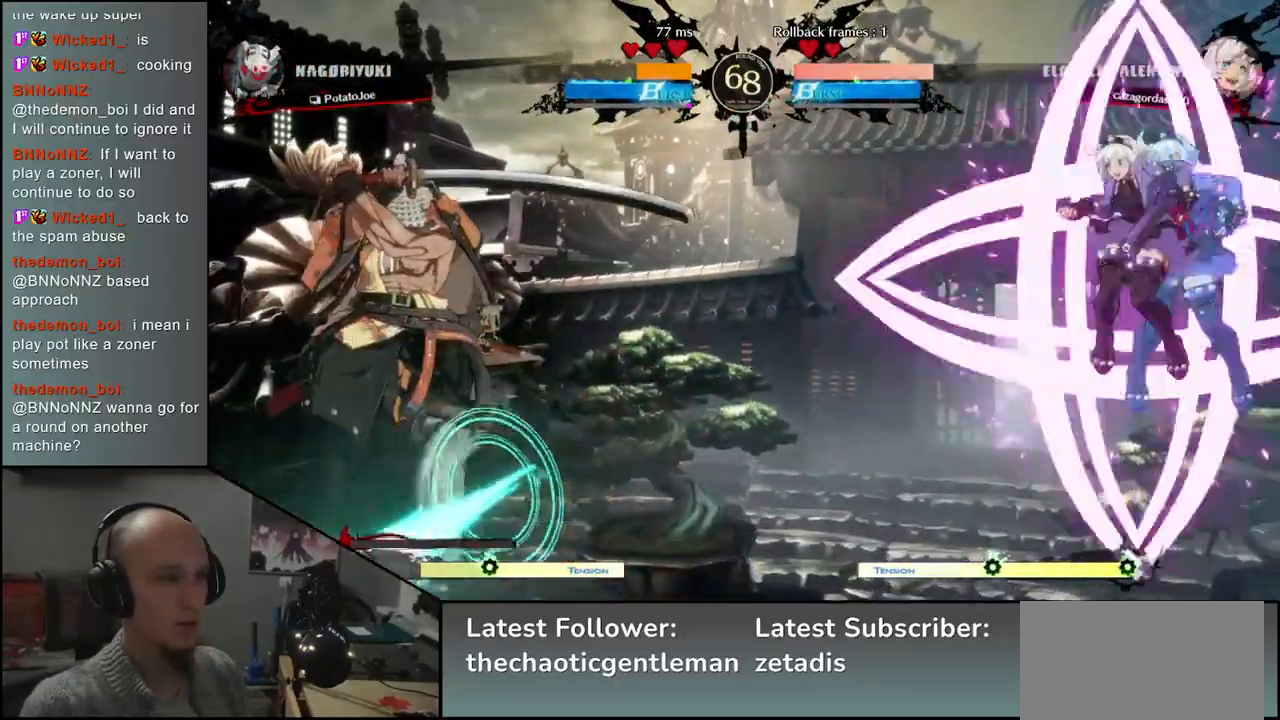
{"buttons": [], "left_stick": "left", "events": []}
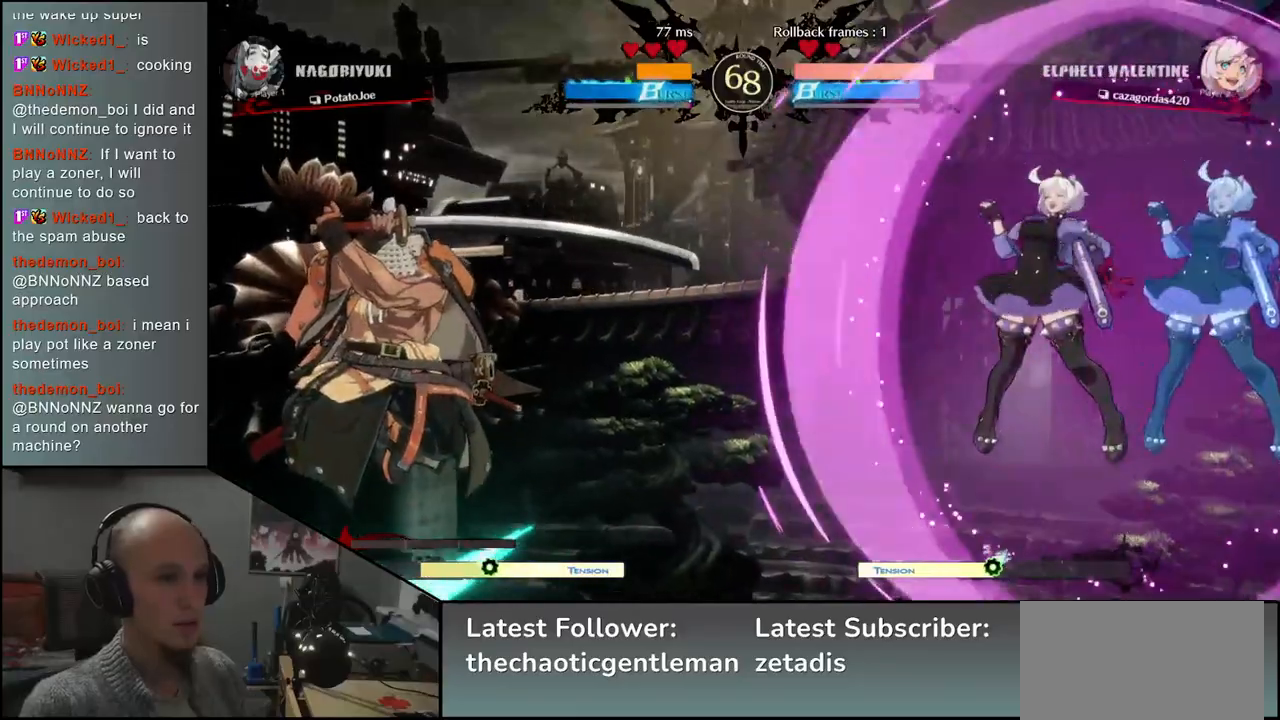
{"buttons": ["R1"], "left_stick": "left", "events": [[317, "R1", "down"], [367, "R1", "up"], [467, "R1", "down"]]}
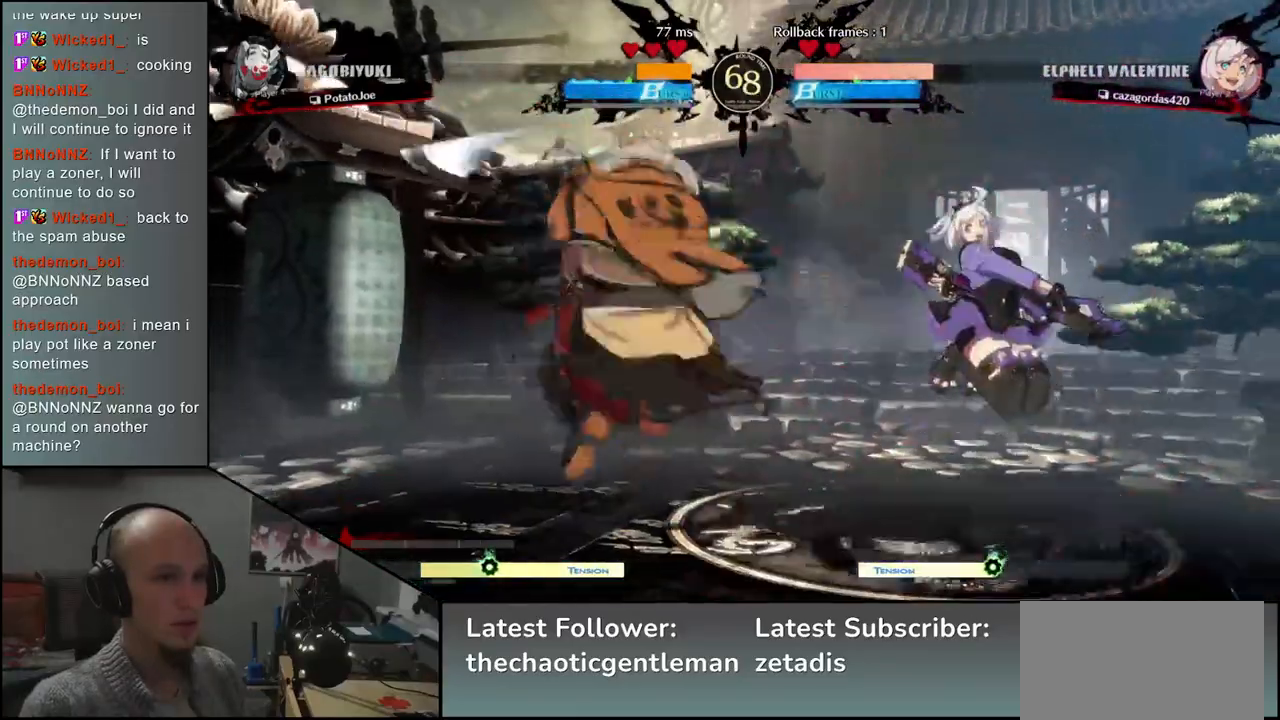
{"buttons": [], "left_stick": "center", "events": [[33, "R1", "up"], [50, "left_stick", "center"], [117, "R1", "down"], [183, "R1", "up"], [250, "R1", "down"], [317, "R1", "up"], [417, "R1", "down"], [500, "R1", "up"]]}
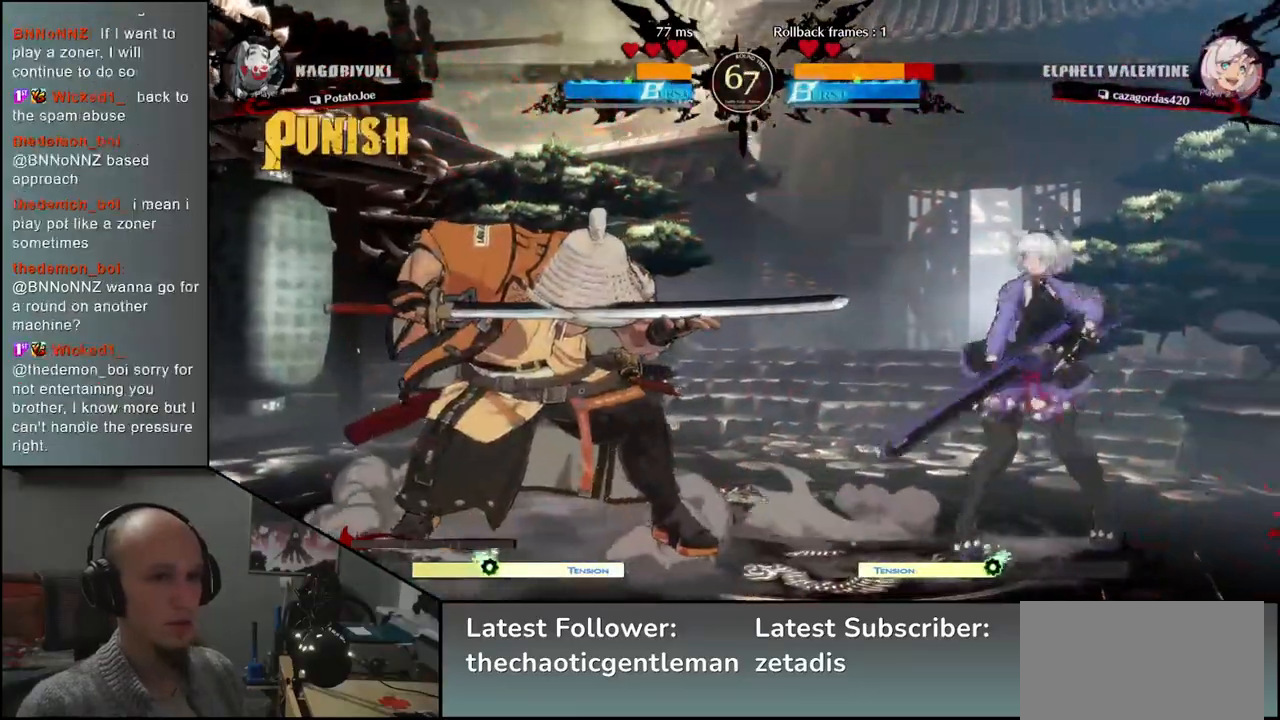
{"buttons": [], "left_stick": "right", "events": [[83, "R1", "down"], [150, "R1", "up"], [233, "R1", "down"], [317, "R1", "up"], [467, "left_stick", "right"]]}
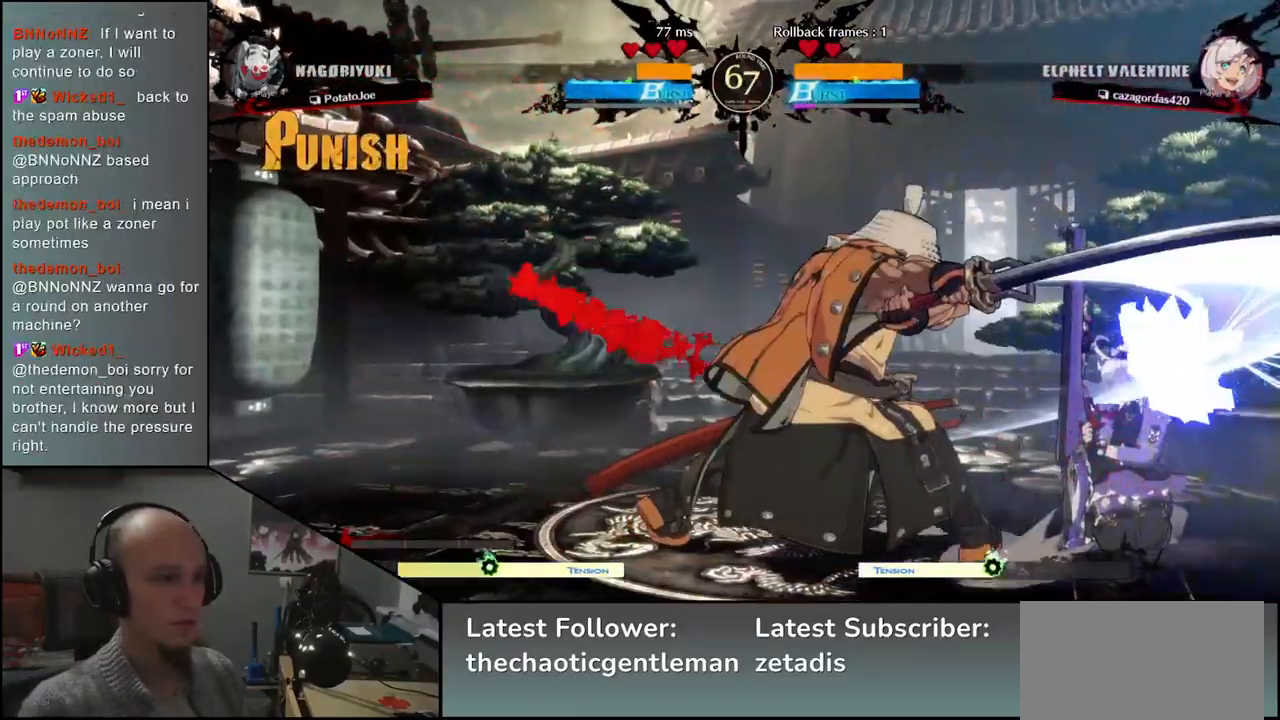
{"buttons": ["R1"], "left_stick": "right", "events": [[117, "left_stick", "down"], [183, "left_stick", "left"], [217, "CROSS", "down"], [300, "CROSS", "up"], [317, "left_stick", "right"], [483, "R1", "down"]]}
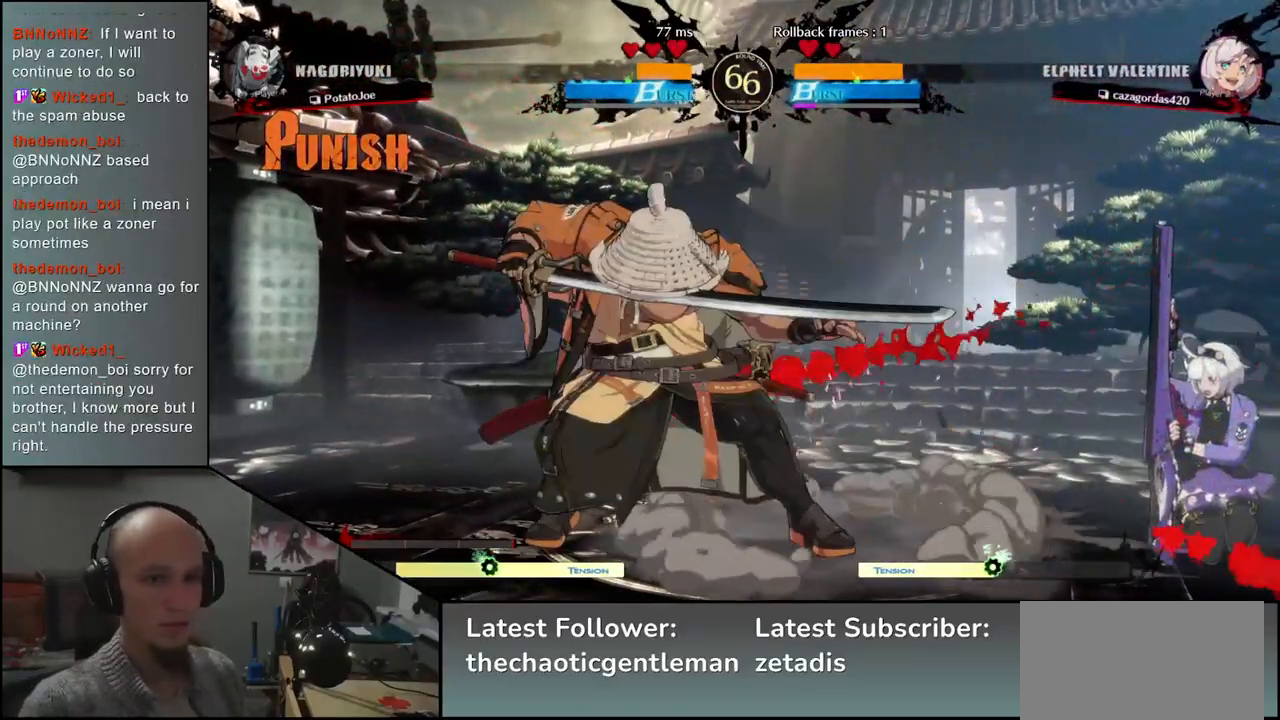
{"buttons": [], "left_stick": "center", "events": [[67, "left_stick", "center"], [83, "R1", "up"], [183, "R1", "down"], [267, "R1", "up"], [383, "R1", "down"], [483, "R1", "up"]]}
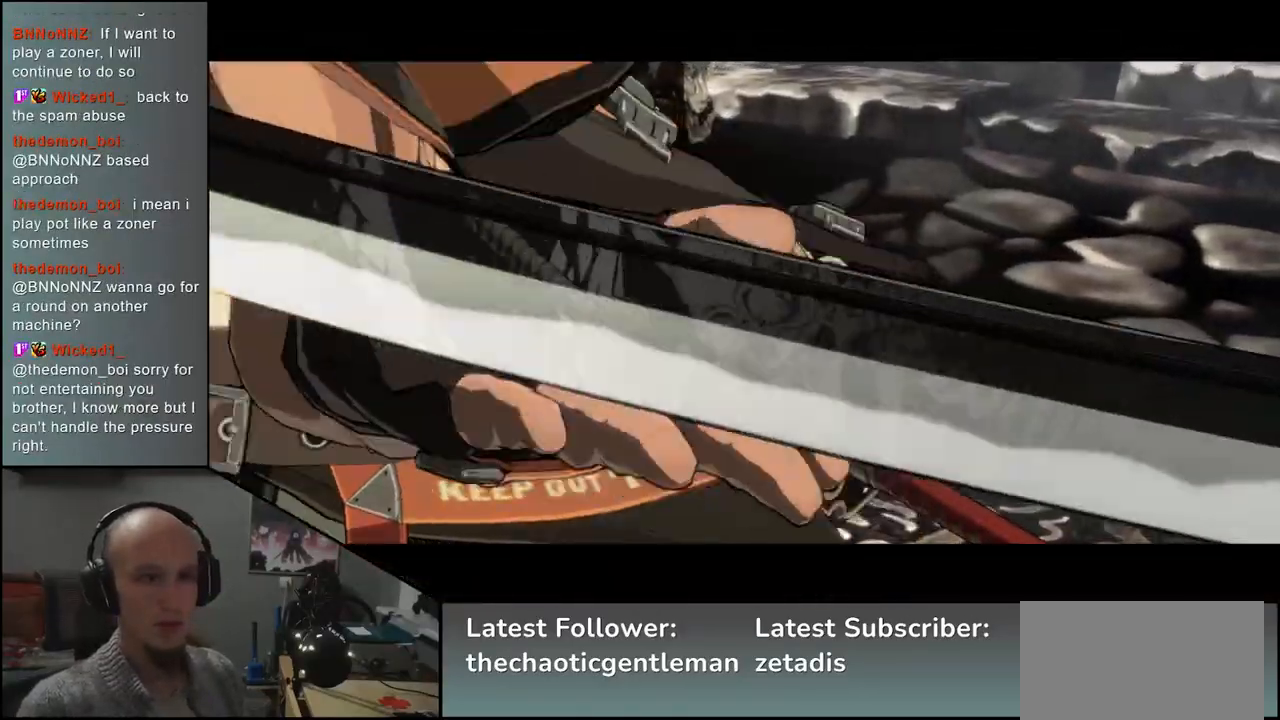
{"buttons": [], "left_stick": "center", "events": []}
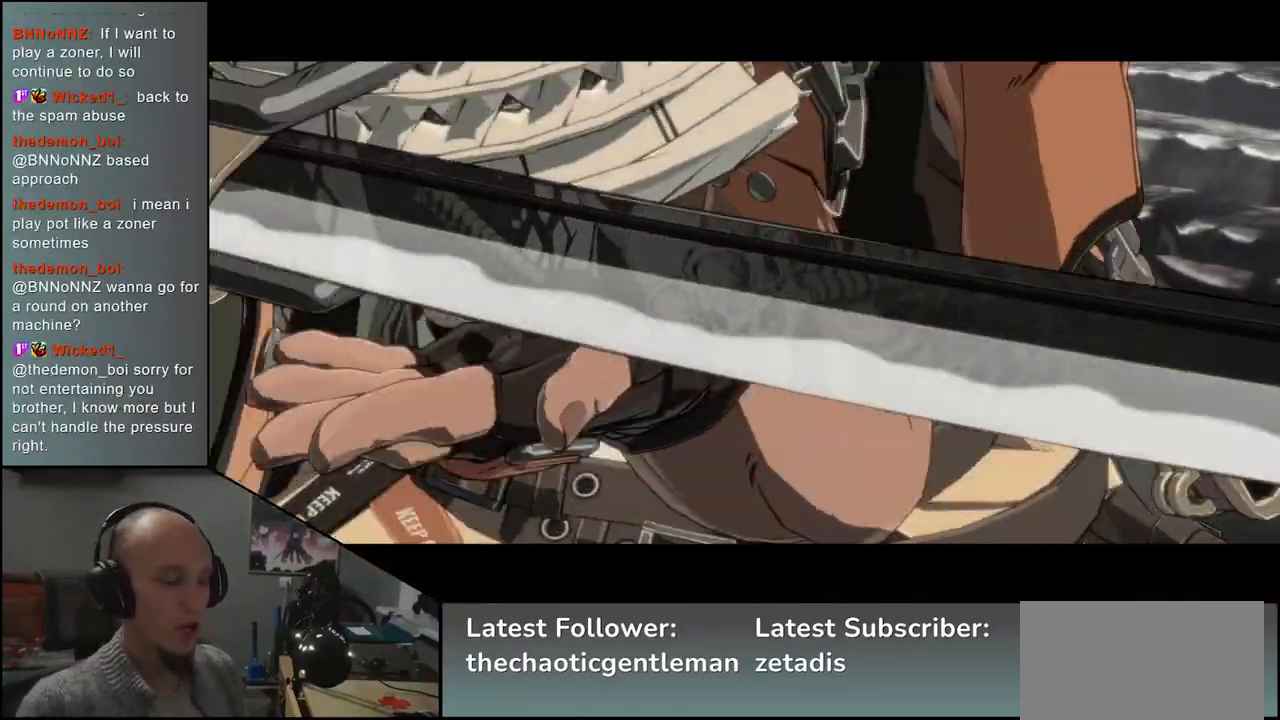
{"buttons": [], "left_stick": "center", "events": []}
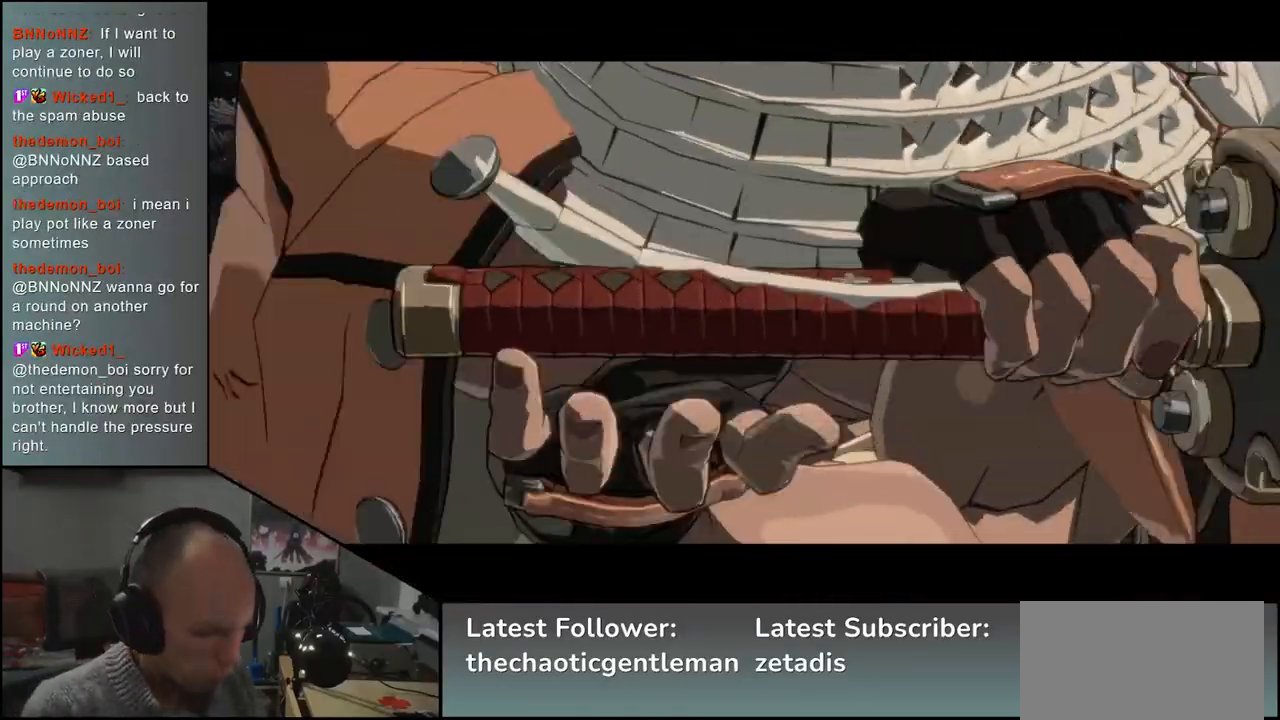
{"buttons": [], "left_stick": "center", "events": []}
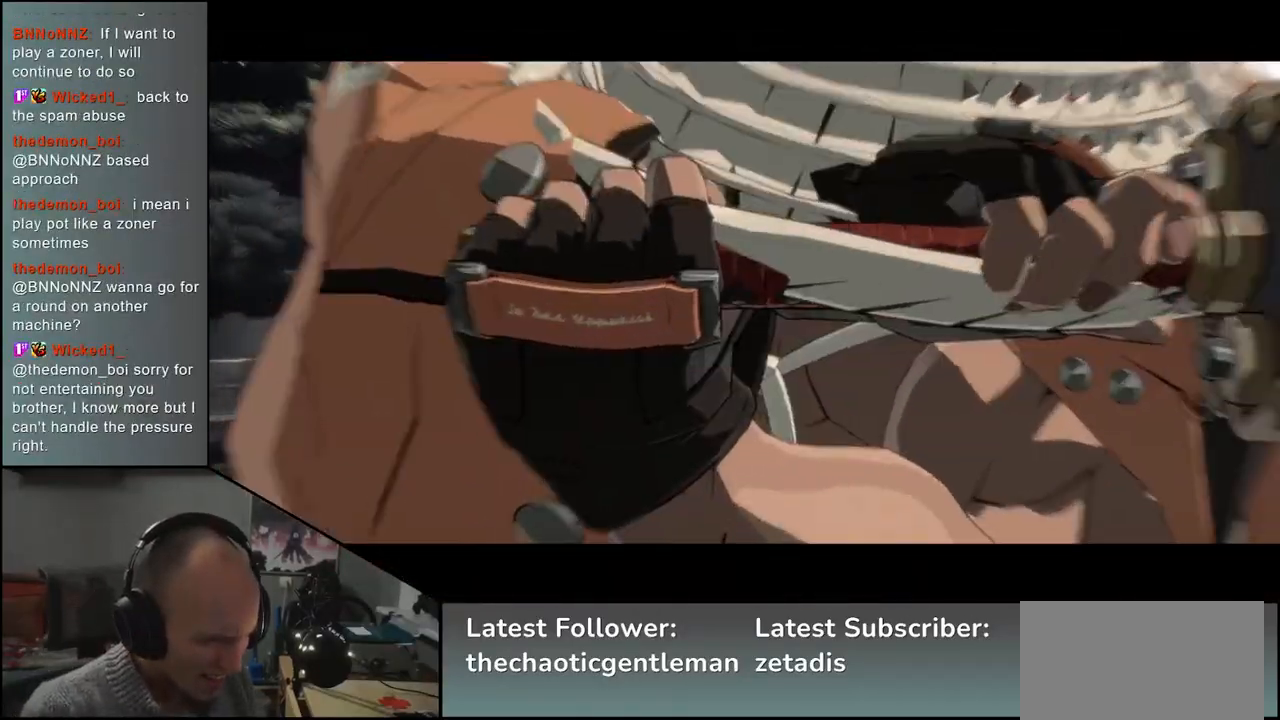
{"buttons": [], "left_stick": "center", "events": []}
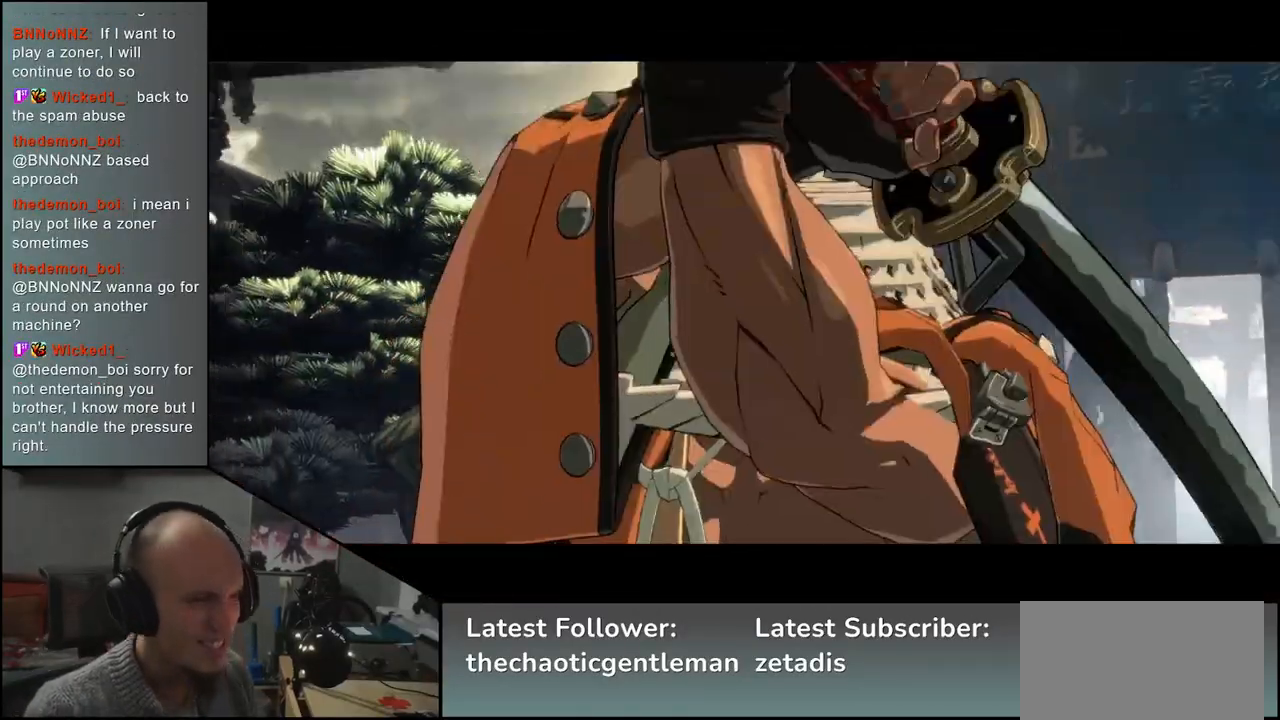
{"buttons": [], "left_stick": "center", "events": []}
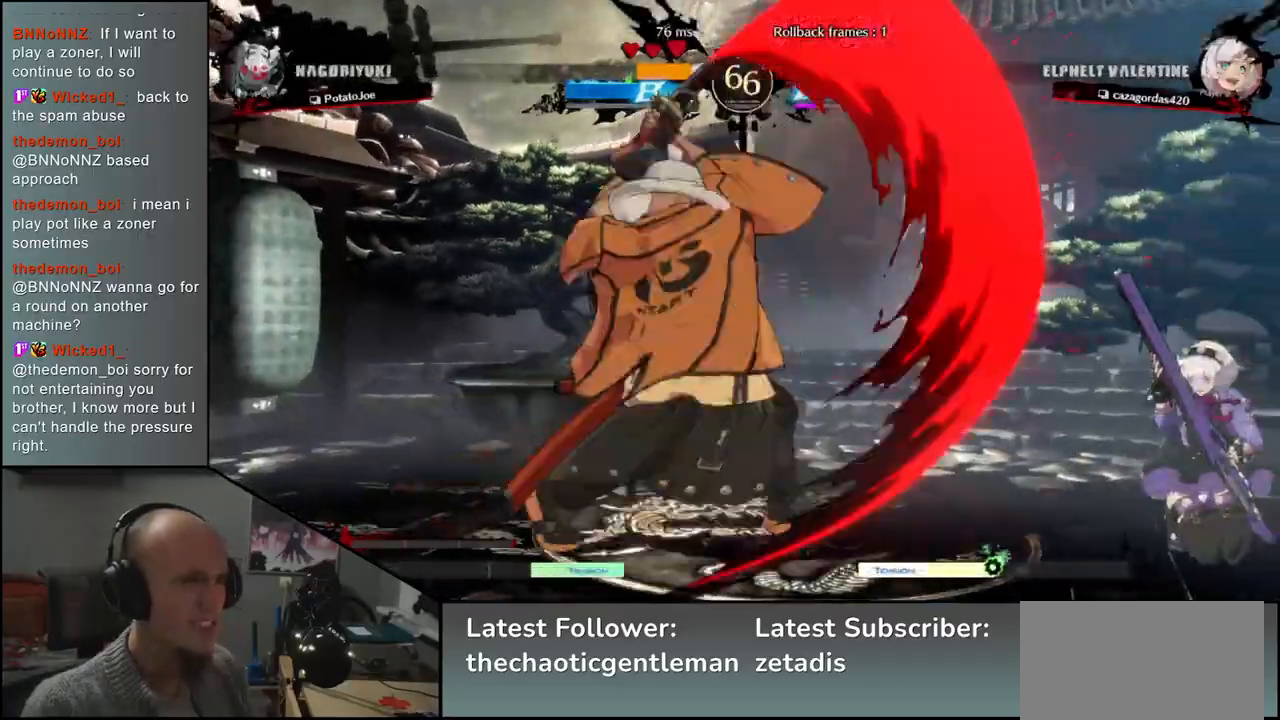
{"buttons": [], "left_stick": "left", "events": [[250, "left_stick", "left"]]}
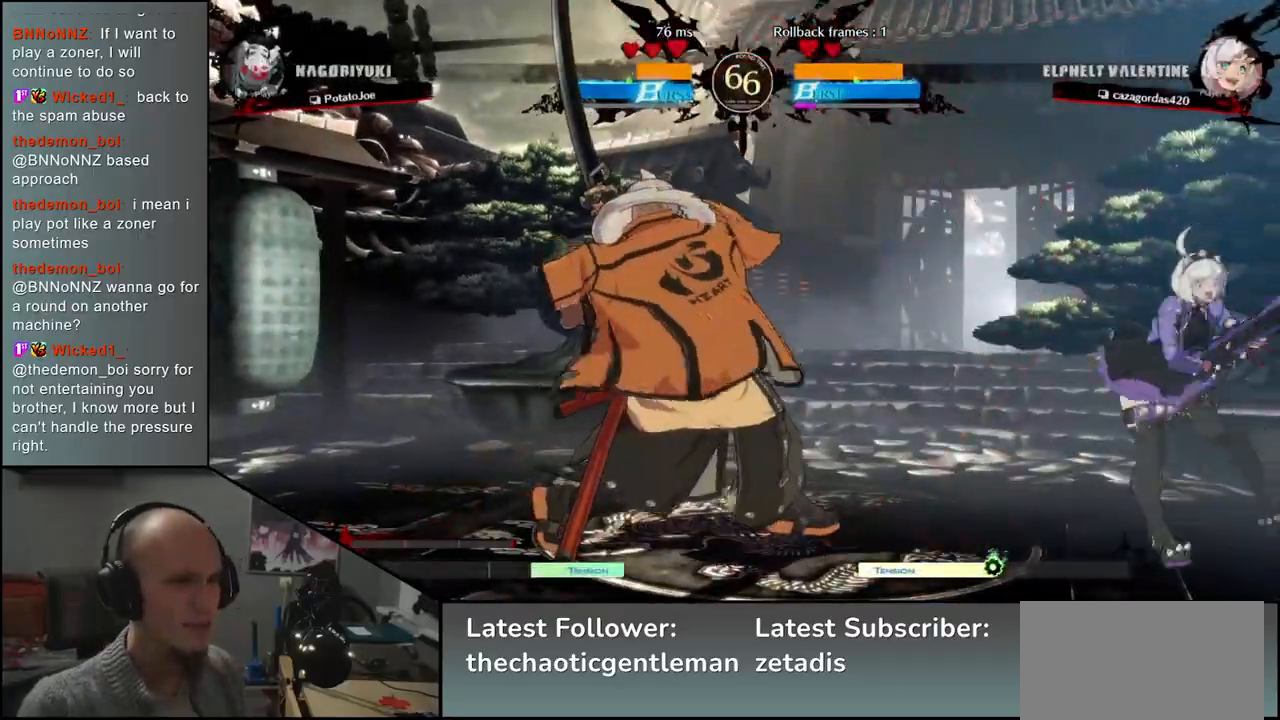
{"buttons": [], "left_stick": "left", "events": [[117, "SQUARE", "down"], [117, "TRIANGLE", "down"], [233, "SQUARE", "up"], [233, "TRIANGLE", "up"]]}
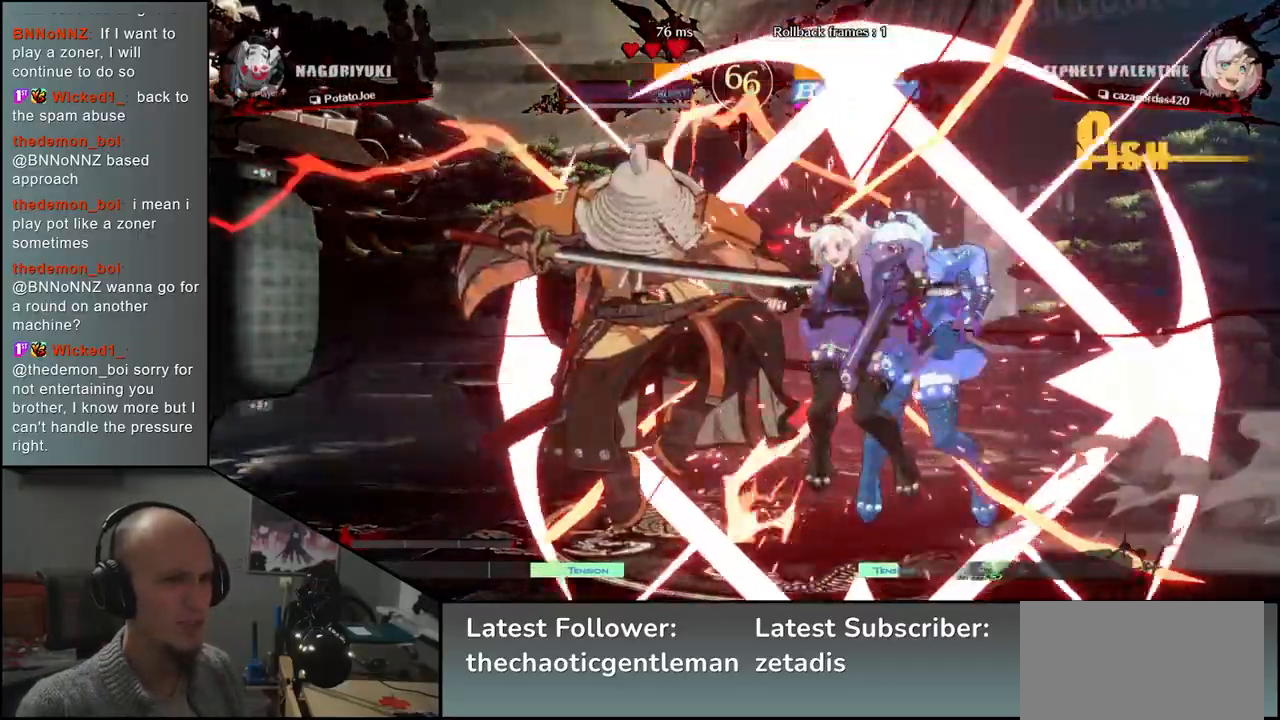
{"buttons": ["SQUARE", "TRIANGLE"], "left_stick": "down-left", "events": [[67, "left_stick", "down-left"], [317, "SQUARE", "down"], [317, "TRIANGLE", "down"], [400, "SQUARE", "up"], [400, "TRIANGLE", "up"], [483, "SQUARE", "down"], [483, "TRIANGLE", "down"]]}
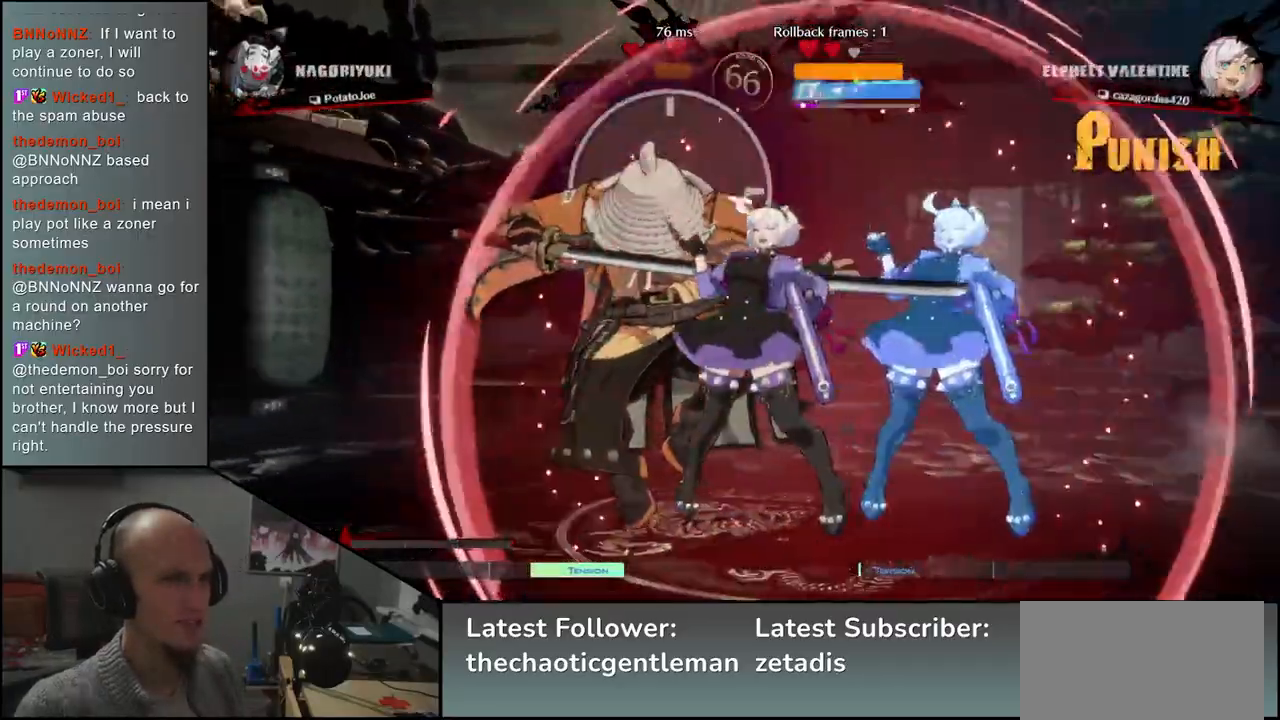
{"buttons": ["SQUARE", "TRIANGLE"], "left_stick": "down-left", "events": [[33, "TRIANGLE", "up"], [67, "SQUARE", "up"], [117, "SQUARE", "down"], [117, "TRIANGLE", "down"], [200, "SQUARE", "up"], [200, "TRIANGLE", "up"], [283, "SQUARE", "down"], [283, "TRIANGLE", "down"], [367, "SQUARE", "up"], [367, "TRIANGLE", "up"], [450, "SQUARE", "down"], [450, "TRIANGLE", "down"]]}
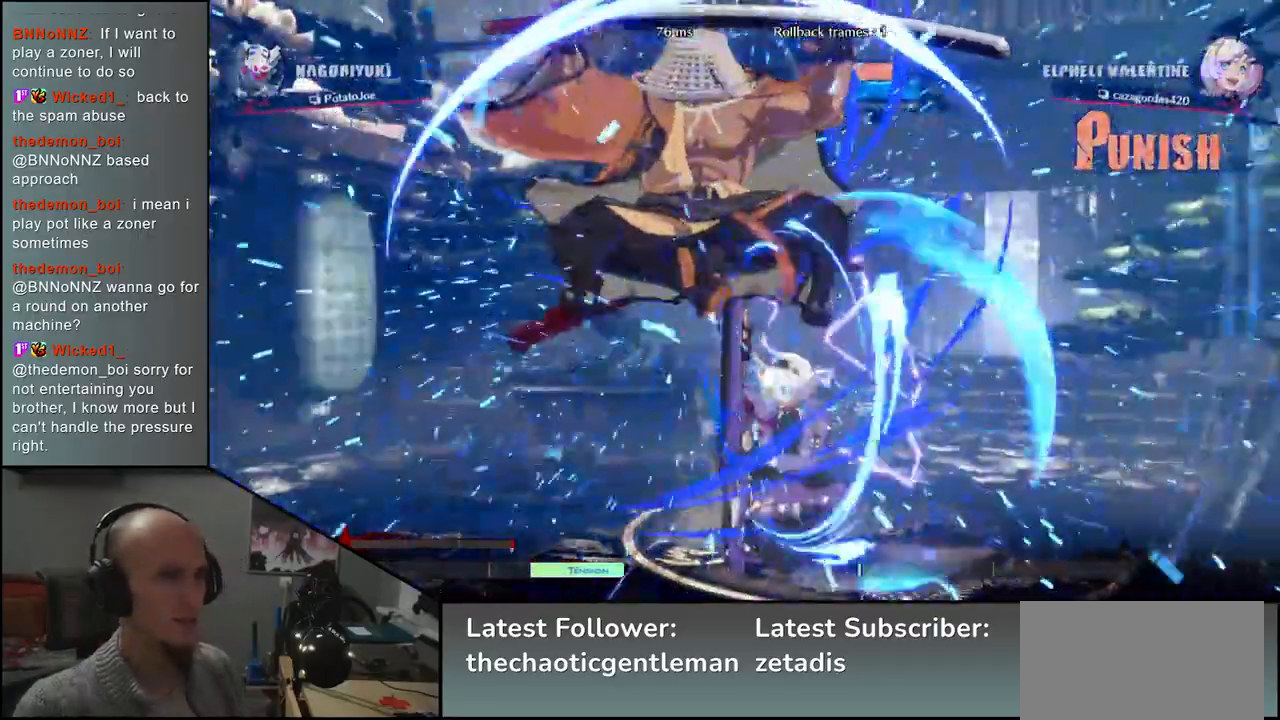
{"buttons": [], "left_stick": "down-left", "events": [[33, "SQUARE", "up"], [33, "TRIANGLE", "up"], [117, "left_stick", "center"], [350, "left_stick", "left"], [483, "left_stick", "down-left"]]}
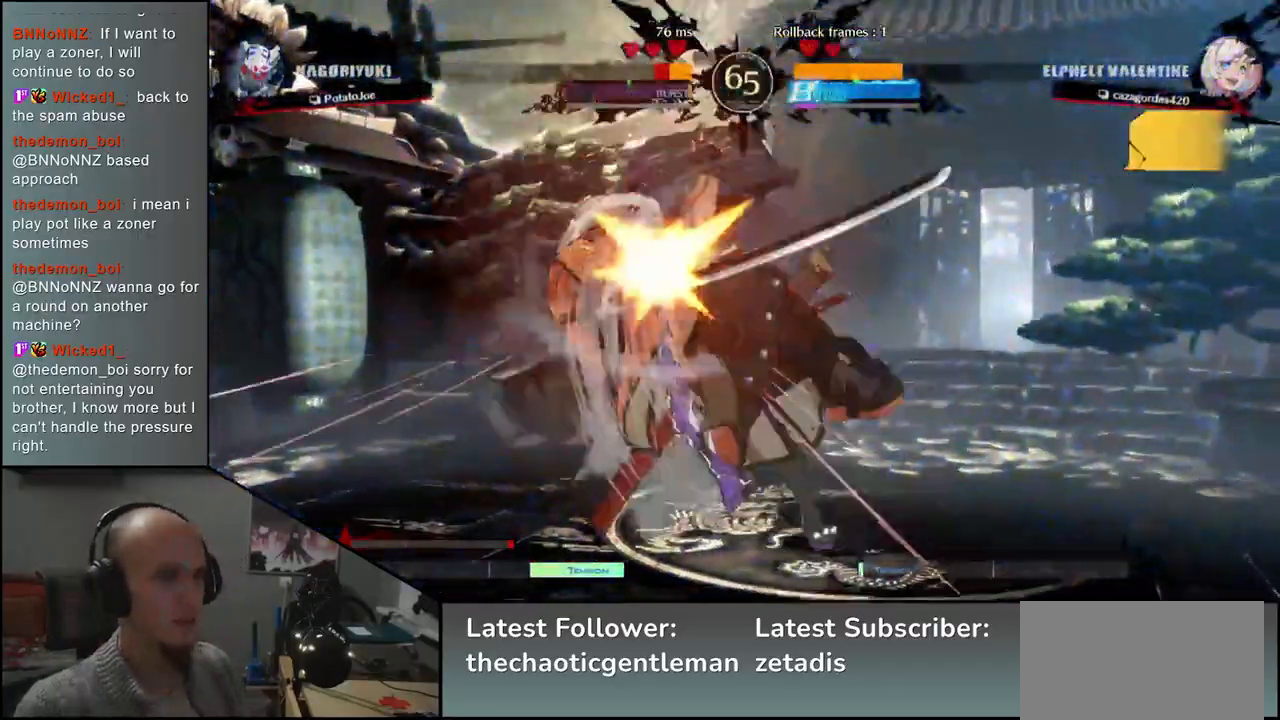
{"buttons": [], "left_stick": "down-left", "events": []}
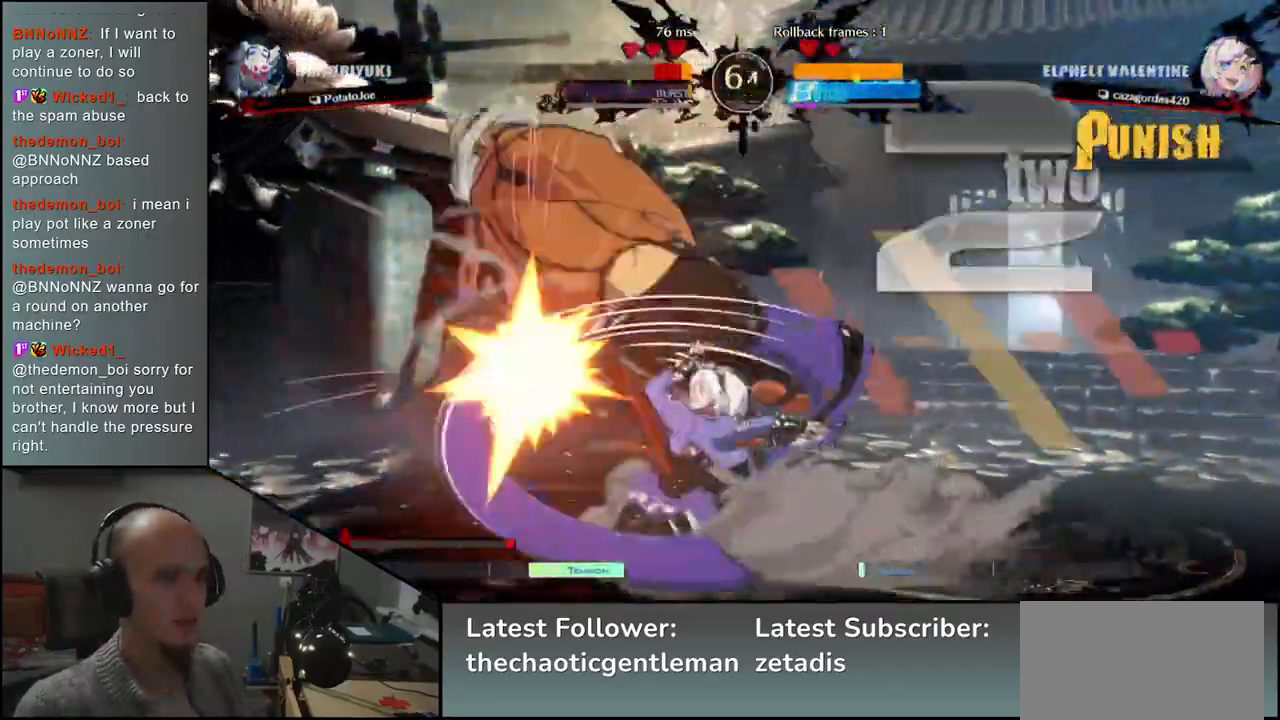
{"buttons": [], "left_stick": "down-left", "events": []}
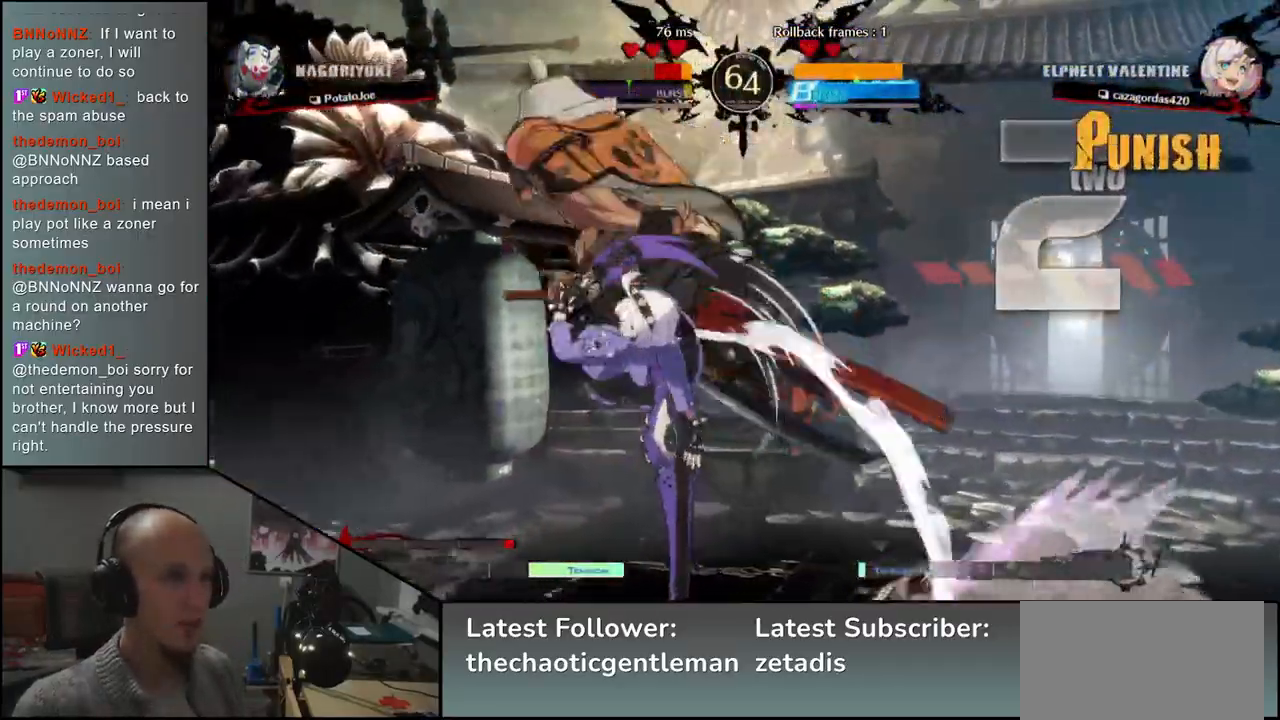
{"buttons": [], "left_stick": "down-left", "events": []}
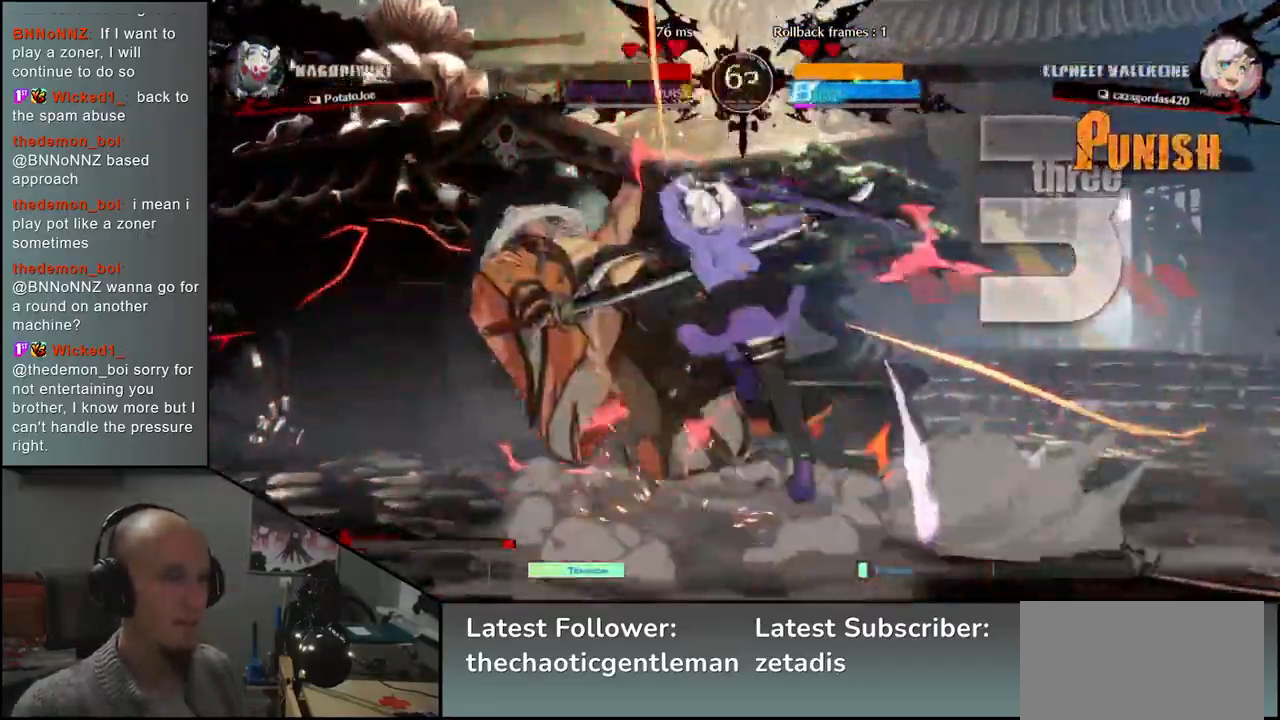
{"buttons": [], "left_stick": "center", "events": [[183, "left_stick", "center"]]}